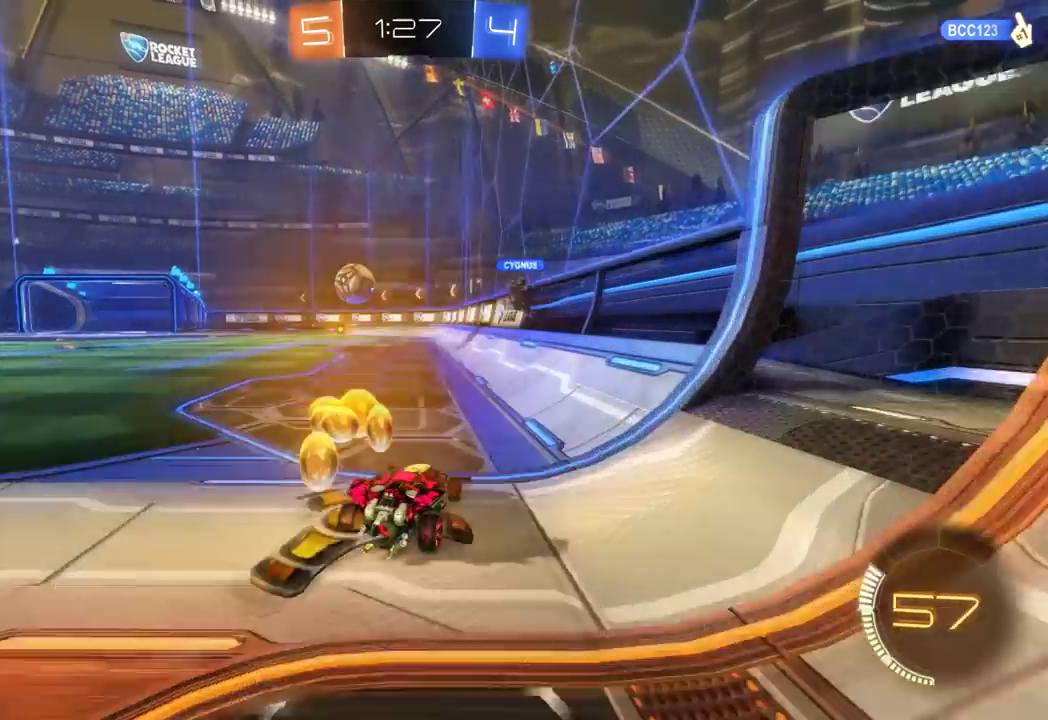
Gameplay with a controller (Xbox layout); each line is a JSON object with the inputs held at the frame after it. "events" lists button and stick changes between this image and that frame as [ms after this image, input, new state], when the widget could be followed in between. Not read: R3 right_stick.
{"buttons": ["R2", "L3"], "left_stick": "left"}
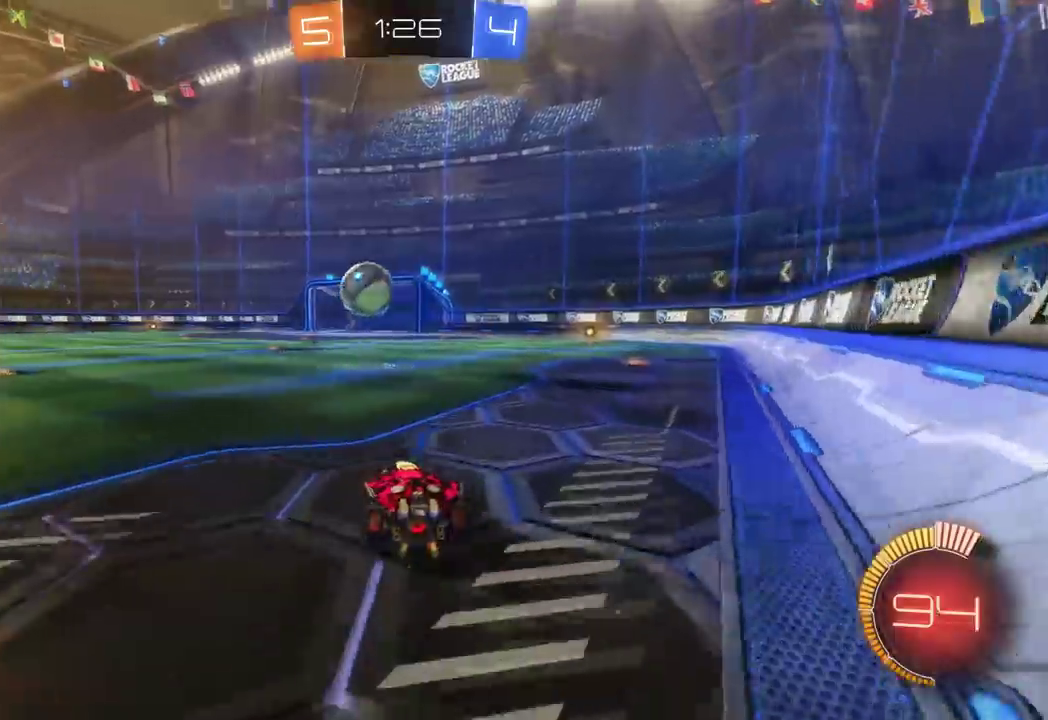
{"buttons": ["R2"], "left_stick": "center", "events": [[100, "B", "down"], [167, "L3", "up"], [334, "left_stick", "center"], [434, "B", "up"]]}
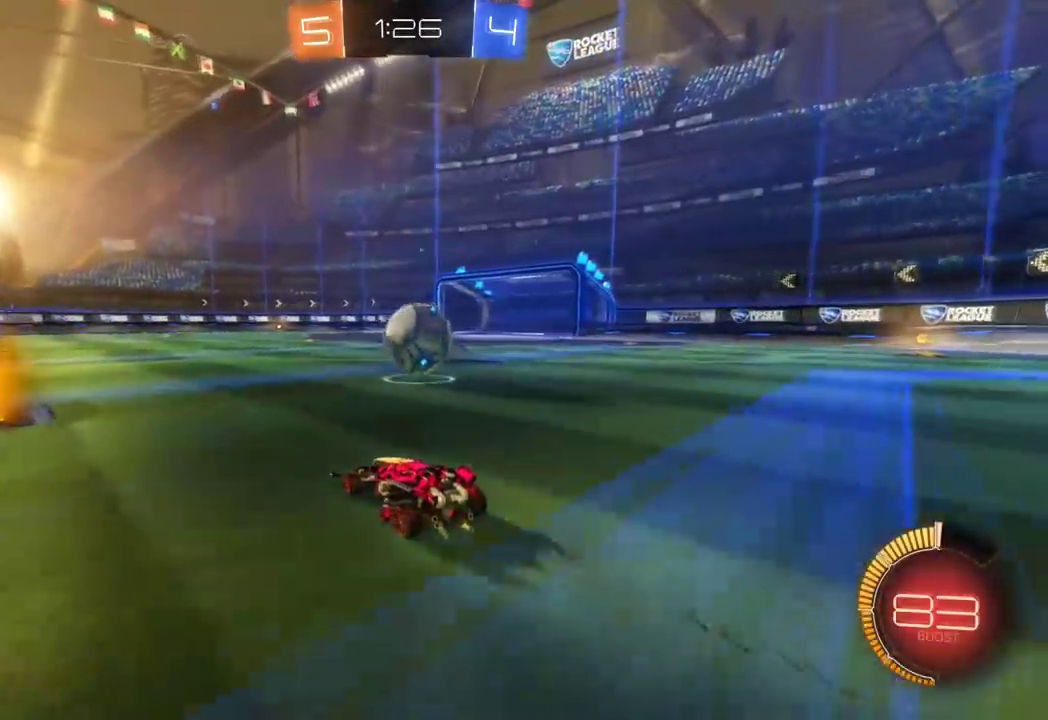
{"buttons": ["R2"], "left_stick": "center", "events": [[17, "left_stick", "right"], [201, "left_stick", "center"]]}
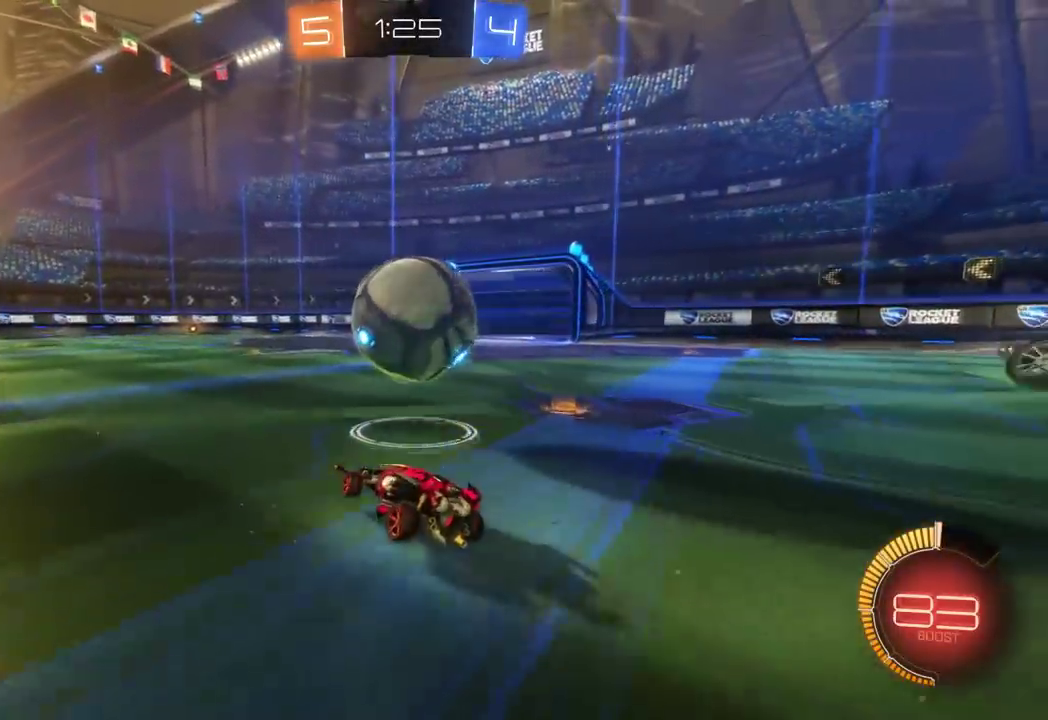
{"buttons": ["L2"], "left_stick": "right", "events": [[33, "left_stick", "left"], [150, "R2", "up"], [200, "left_stick", "center"], [267, "left_stick", "right"], [317, "L2", "down"]]}
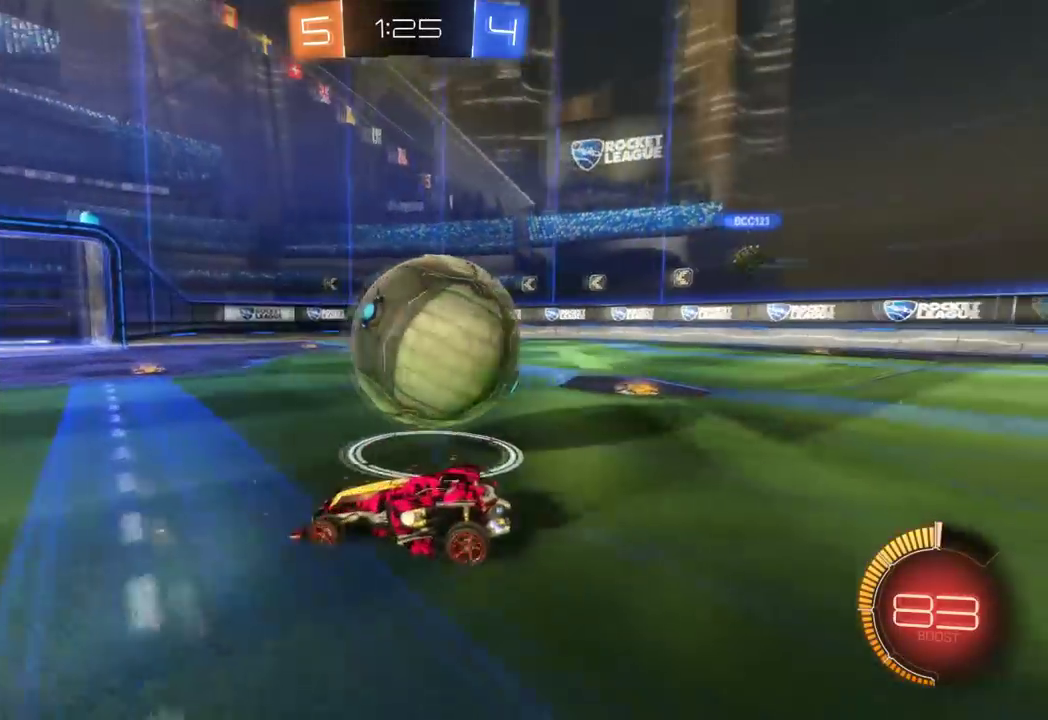
{"buttons": ["B", "R2"], "left_stick": "center", "events": [[67, "L2", "up"], [201, "left_stick", "center"], [217, "B", "down"], [234, "R2", "down"]]}
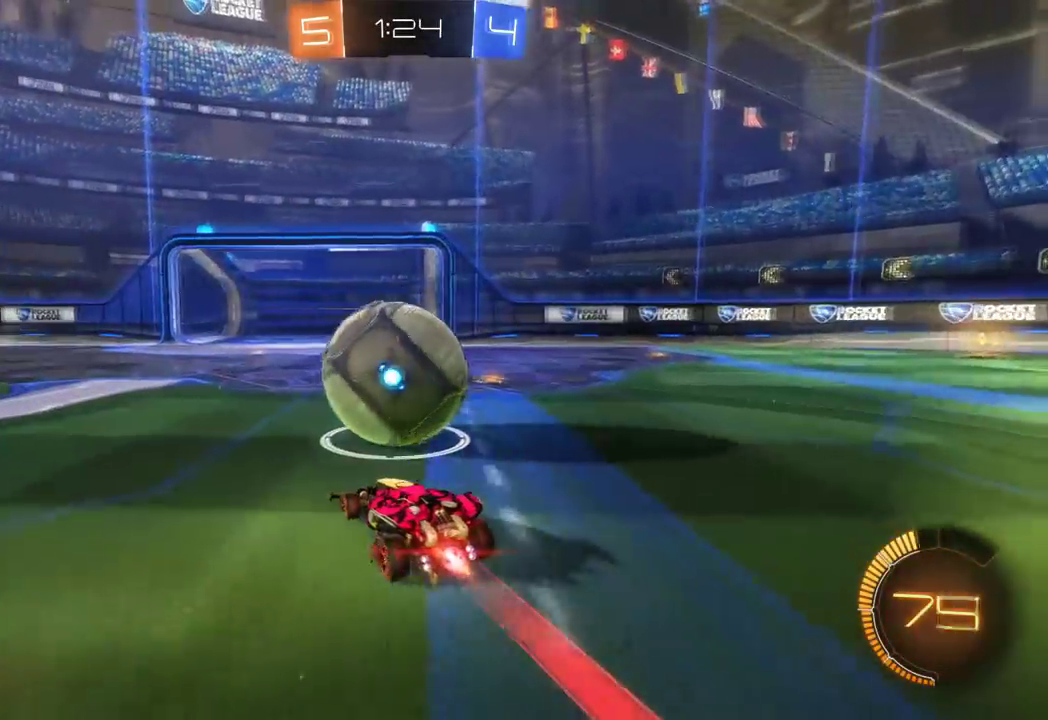
{"buttons": ["A", "R2"], "left_stick": "up", "events": [[317, "left_stick", "right"], [434, "B", "up"], [434, "left_stick", "up-right"], [484, "A", "down"], [484, "left_stick", "up"]]}
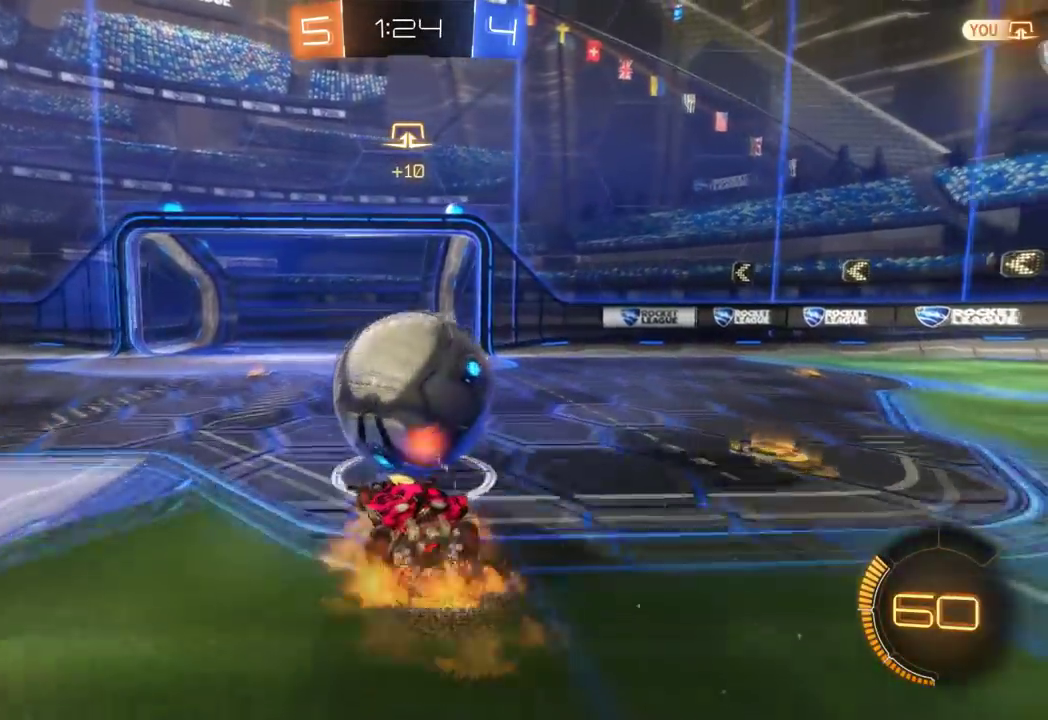
{"buttons": ["A", "R2"], "left_stick": "center", "events": [[501, "left_stick", "center"]]}
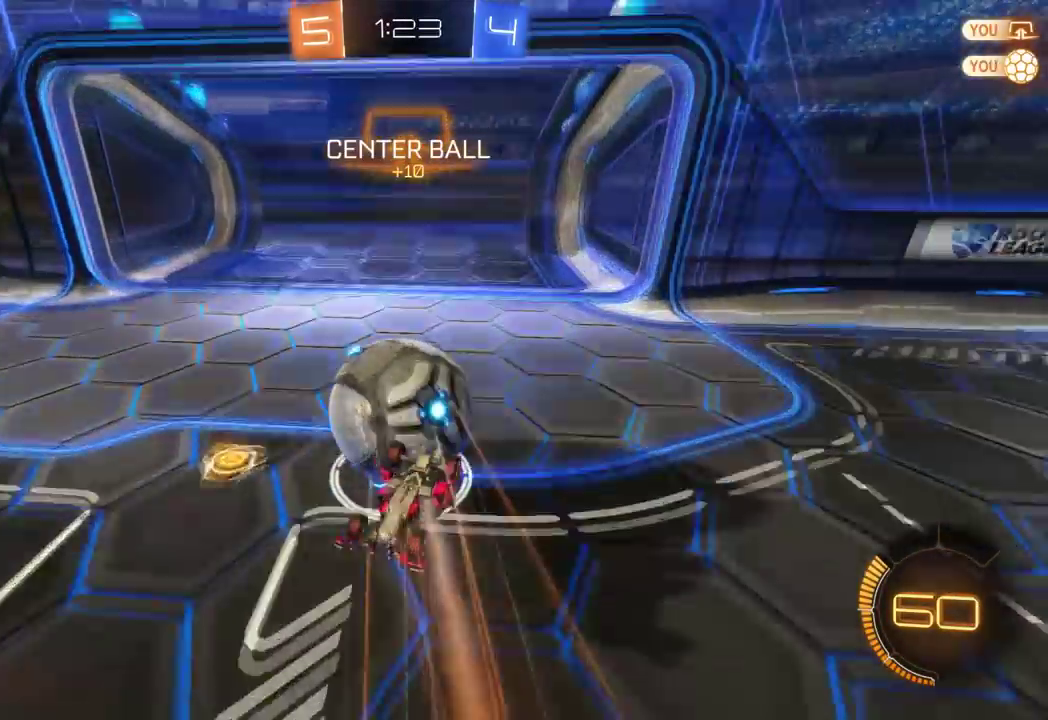
{"buttons": [], "left_stick": "center", "events": [[33, "A", "up"], [500, "R2", "up"]]}
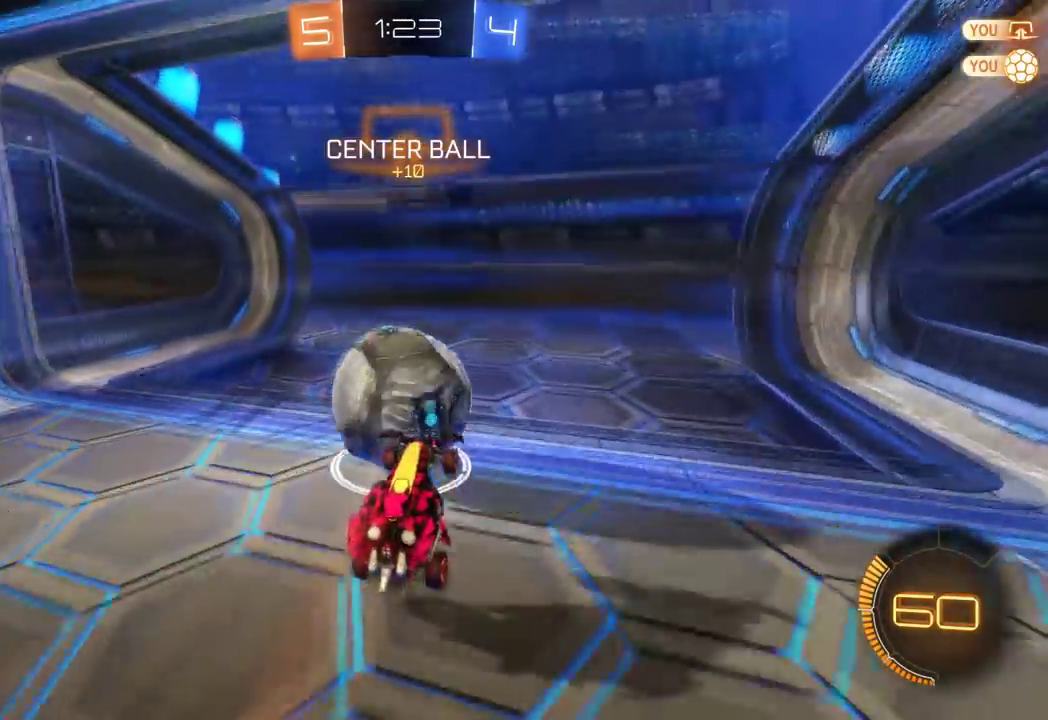
{"buttons": [], "left_stick": "center", "events": []}
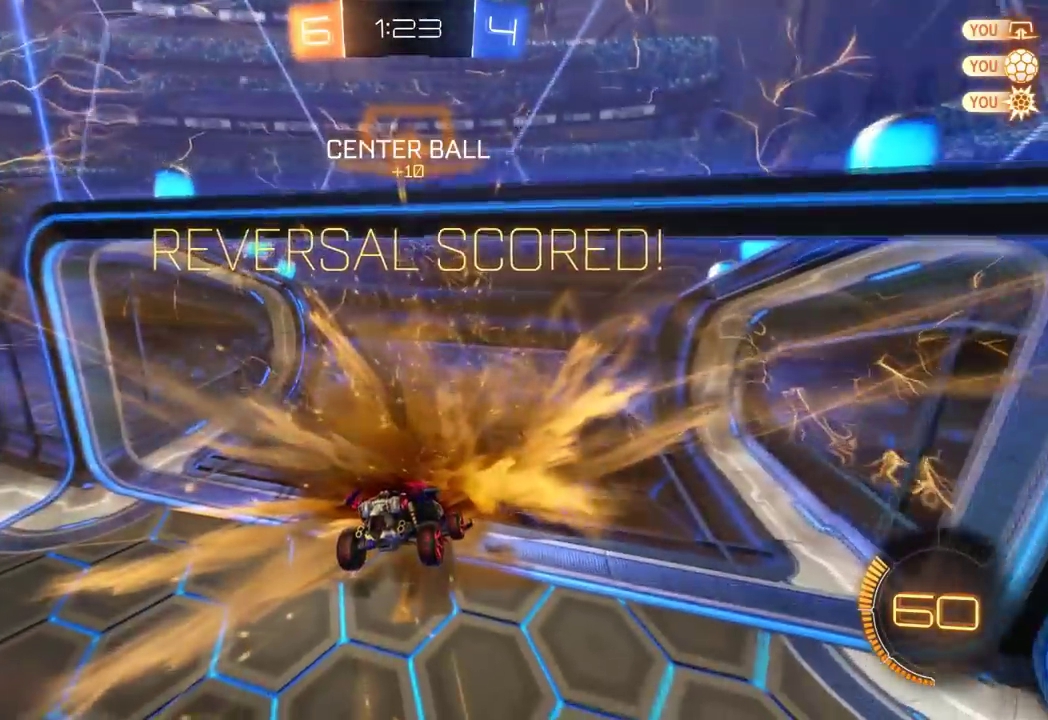
{"buttons": [], "left_stick": "center", "events": []}
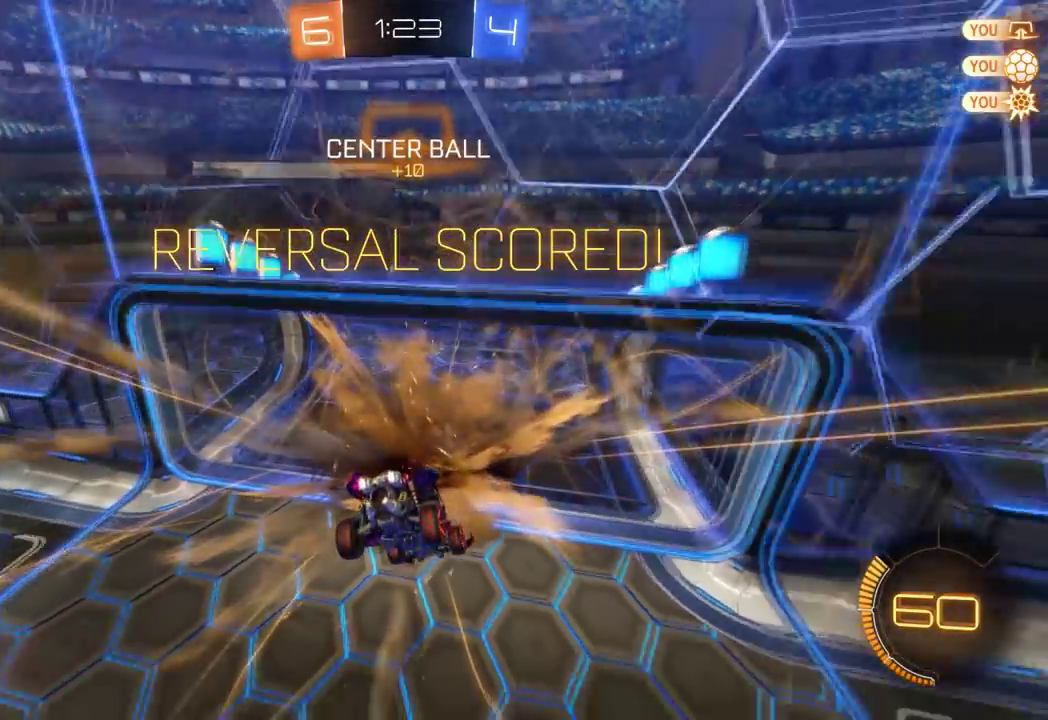
{"buttons": [], "left_stick": "up", "events": [[468, "left_stick", "up"]]}
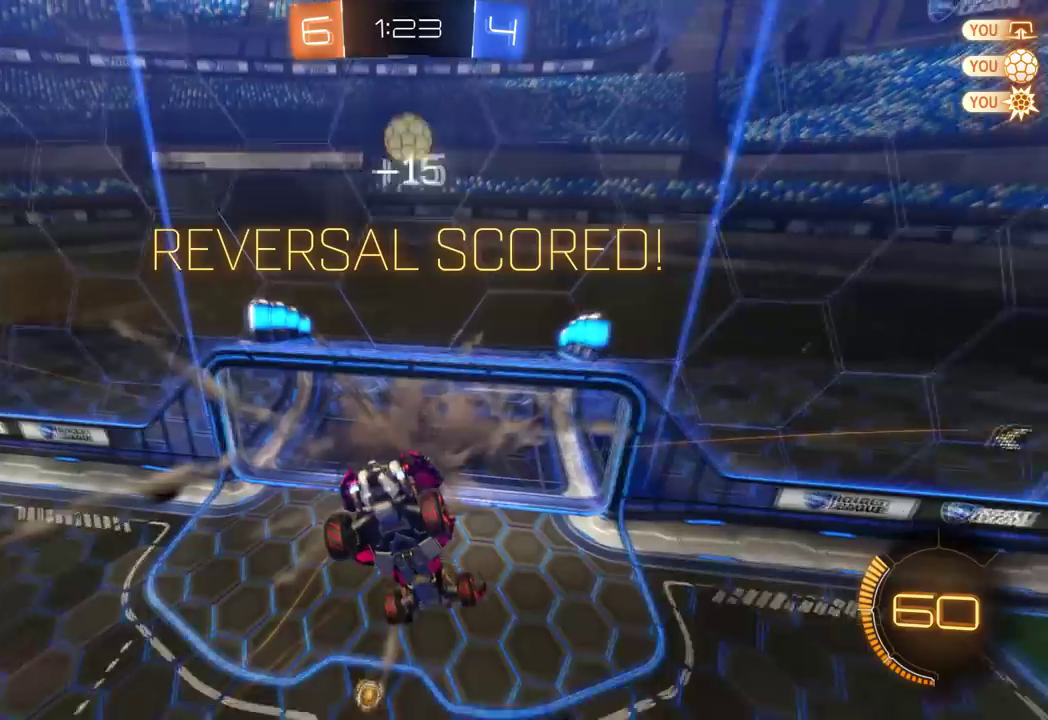
{"buttons": [], "left_stick": "center", "events": [[133, "left_stick", "up-right"], [284, "left_stick", "center"]]}
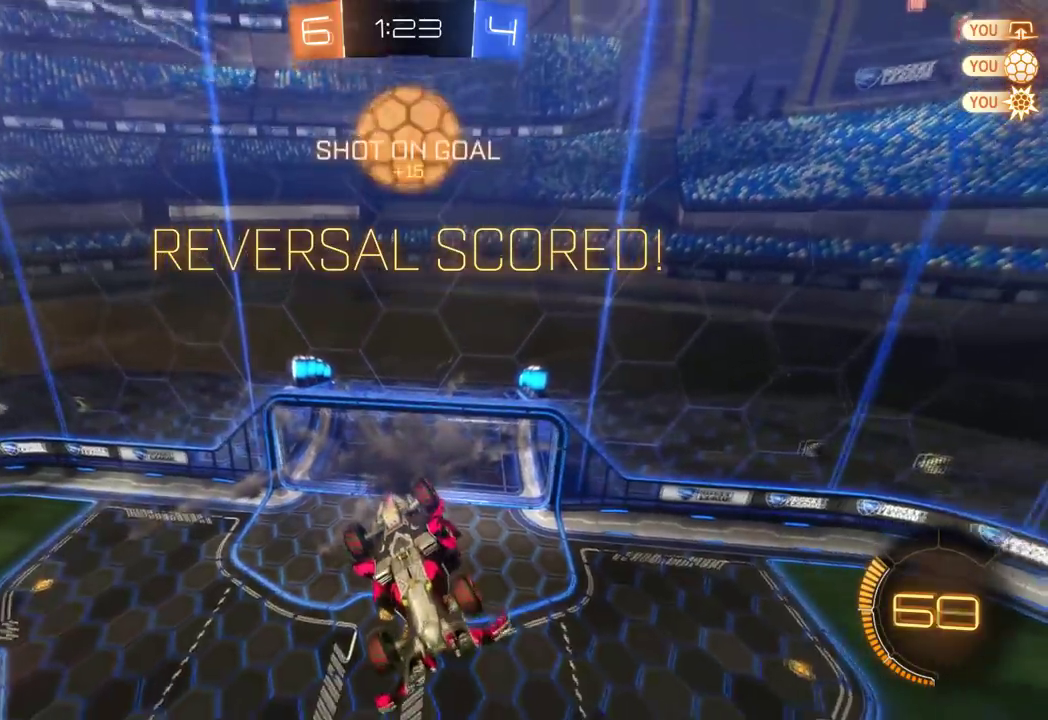
{"buttons": ["B"], "left_stick": "center", "events": [[17, "B", "down"]]}
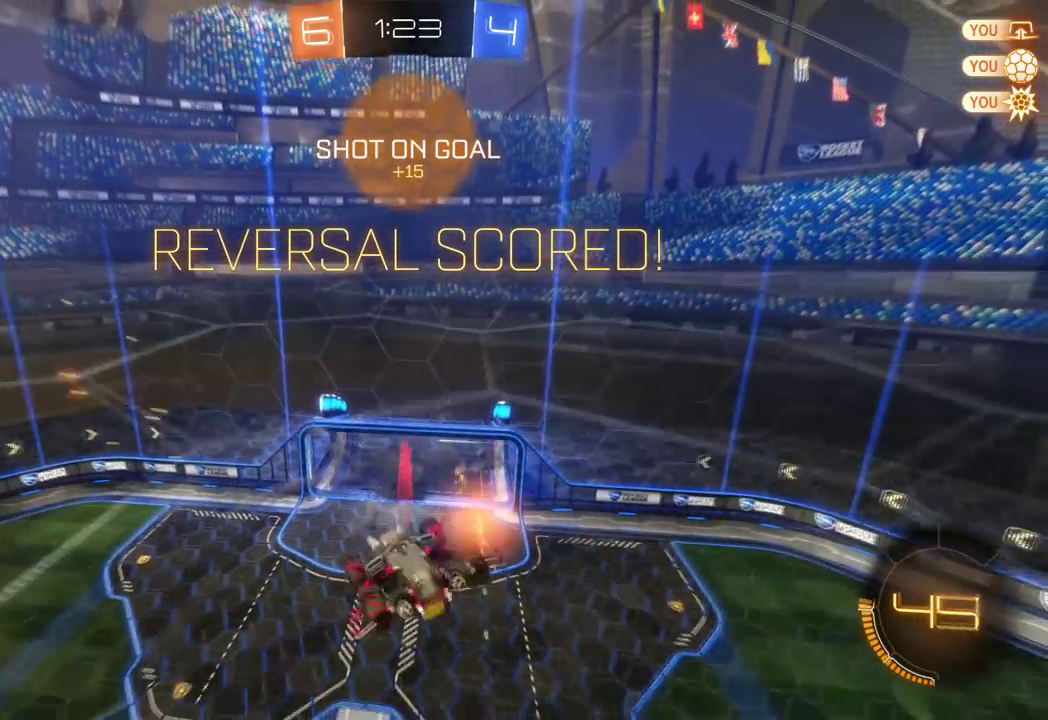
{"buttons": ["B"], "left_stick": "center", "events": []}
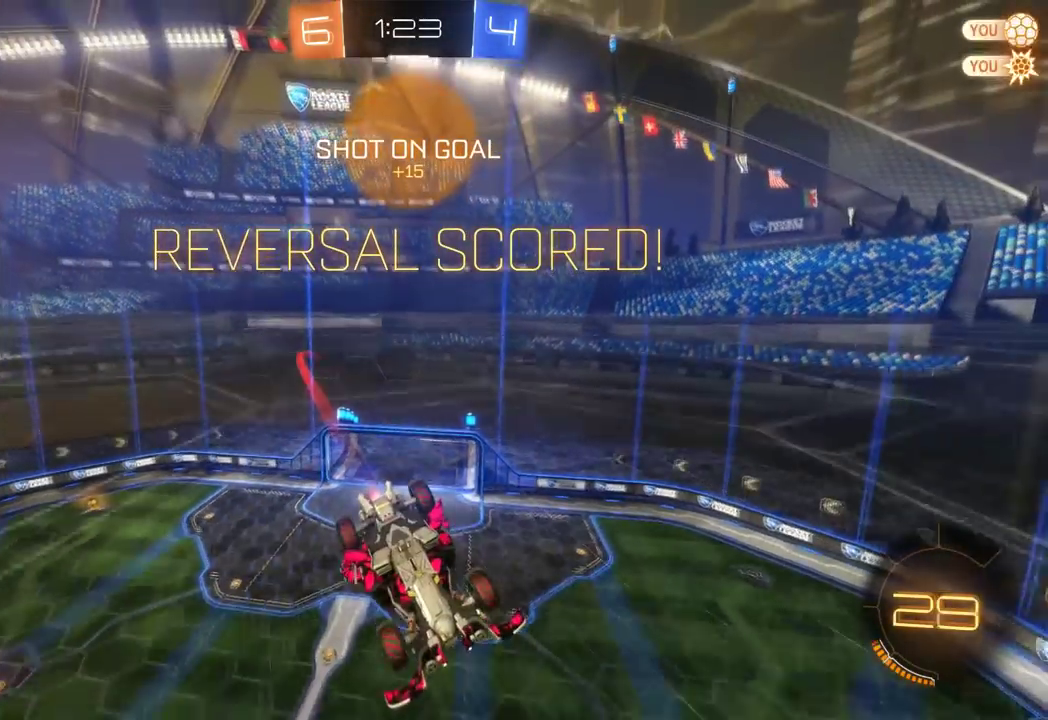
{"buttons": ["A"], "left_stick": "down", "events": [[201, "B", "up"], [201, "left_stick", "down"], [367, "left_stick", "down-left"], [384, "A", "down"], [484, "left_stick", "down"]]}
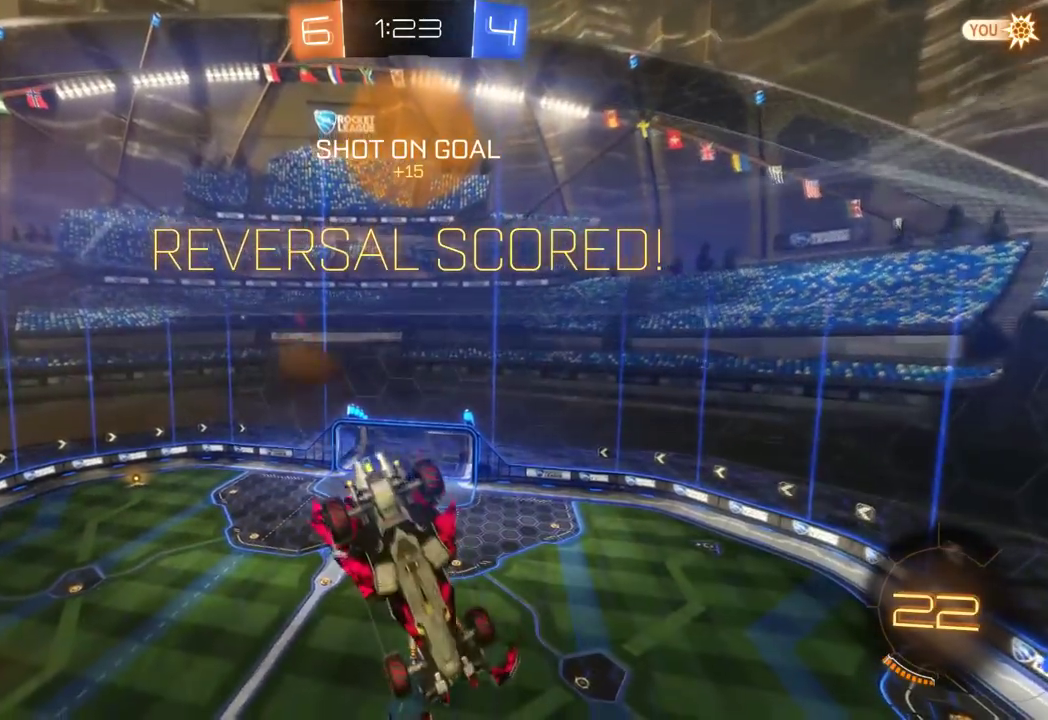
{"buttons": [], "left_stick": "down", "events": [[100, "A", "up"], [451, "left_stick", "down-left"], [501, "left_stick", "down"]]}
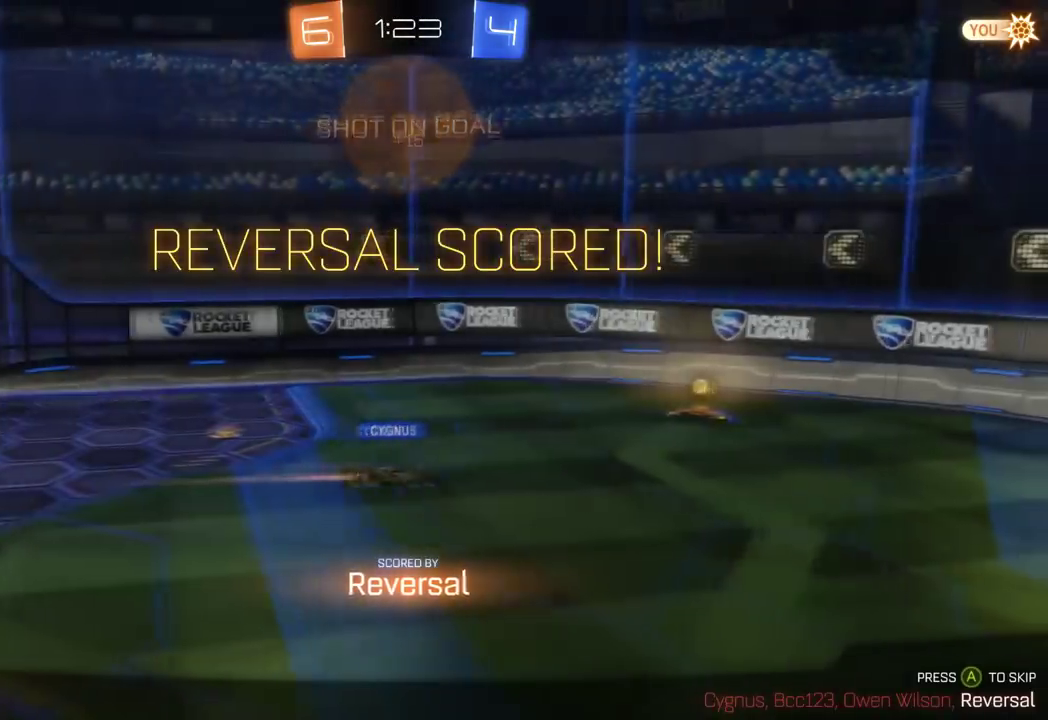
{"buttons": [], "left_stick": "center", "events": [[133, "left_stick", "center"]]}